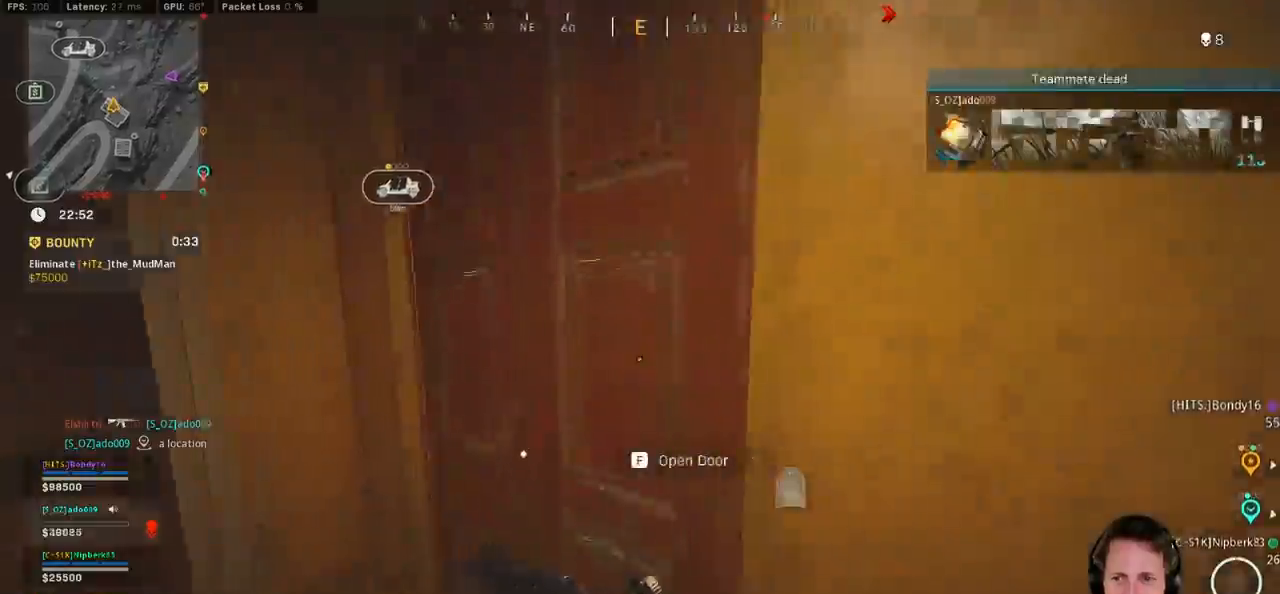
Gameplay with keyboard and mouse; each line is a JSON object with the keys and mouse buttons held at the frame after it. "events" lists presses ("down") and releases ("up") of "1", "2", "3", "4", "5", "a", "alt", "b", "c", "ctrl", "d", "e", "f", "g", "q", "r", "s", "shift", "space", "t", "tab", "v", "w", "x", "z", "mouse_left", "mouse_wheel", "mouse_right", "mouse_mb4" and "mouse_mb5" between this image and that frame as [ms after this image, input, new state], when the widget could be followed in between. "mouse_left", "mouse_wheel", "mouse_right", "mouse_mb4", "mouse_mb5" = the "left", "wheel", "right", "mb4", "mb5" buttons of the "mouse" list. No other keys are recorded. "wheel" means that the mouse wheel is clicked or scrolled. Mouse movement is not recorded.
{"keys": ["shift", "w"], "mouse": [], "events": [[34, "d", "down"], [334, "d", "up"]]}
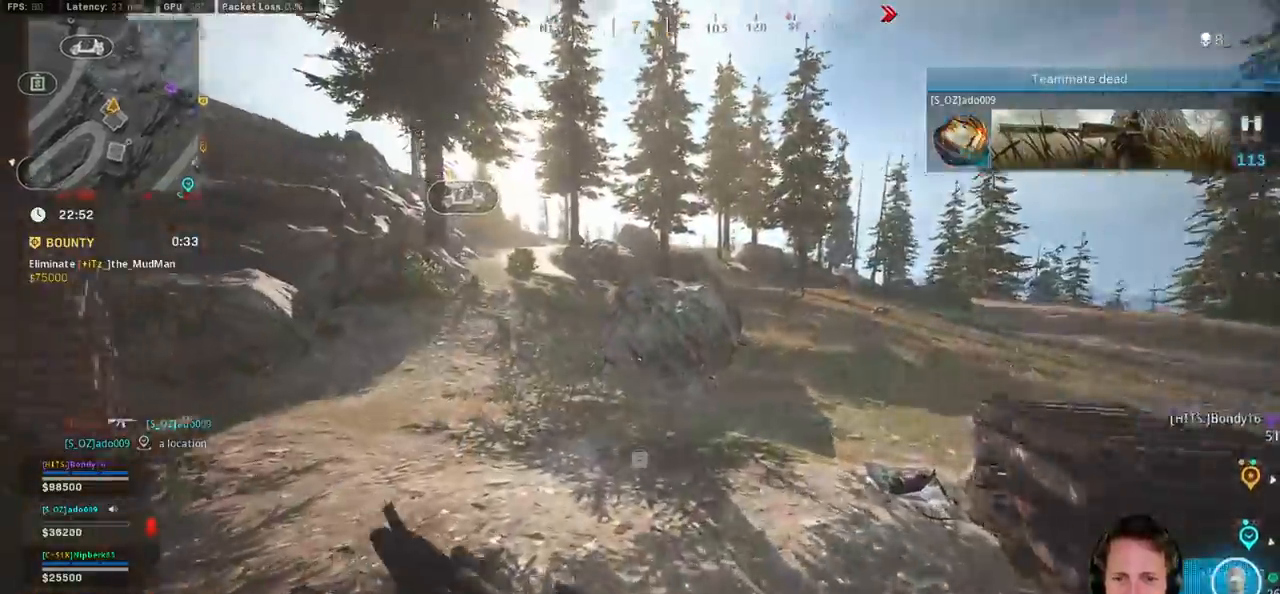
{"keys": ["shift", "w"], "mouse": [], "events": [[150, "a", "down"], [184, "e", "down"], [267, "a", "up"], [300, "e", "up"]]}
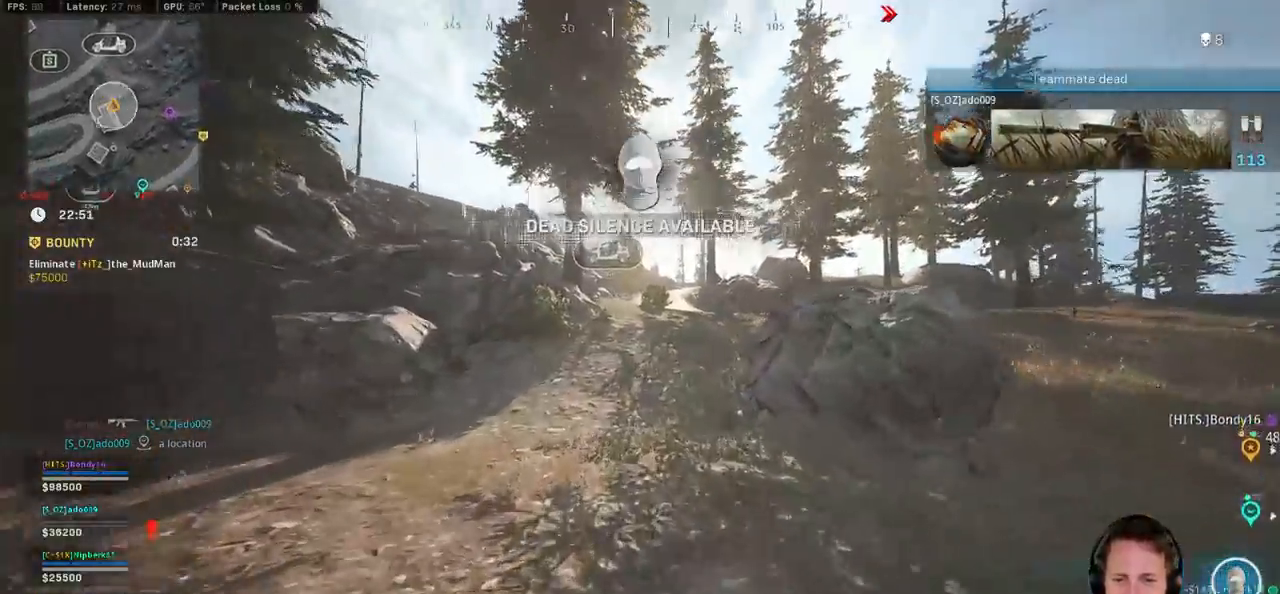
{"keys": ["shift", "w"], "mouse": [], "events": [[150, "c", "down"], [217, "c", "up"], [267, "shift", "up"], [300, "c", "down"], [384, "space", "down"], [434, "c", "up"], [434, "shift", "down"], [450, "space", "up"]]}
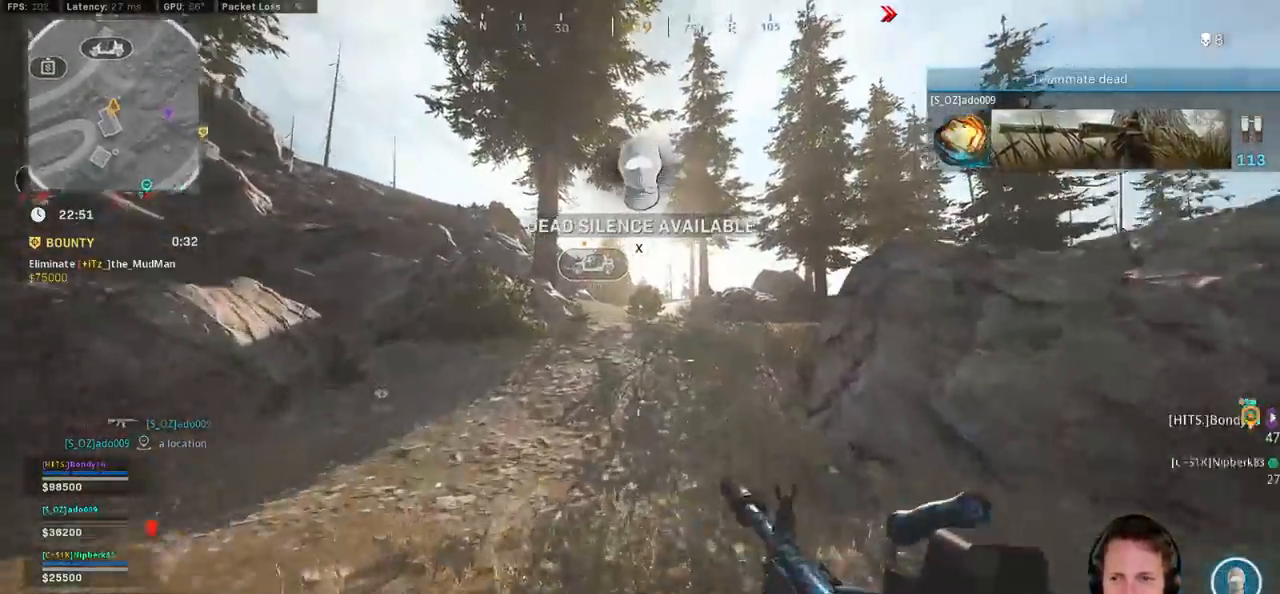
{"keys": ["shift", "w"], "mouse": [], "events": []}
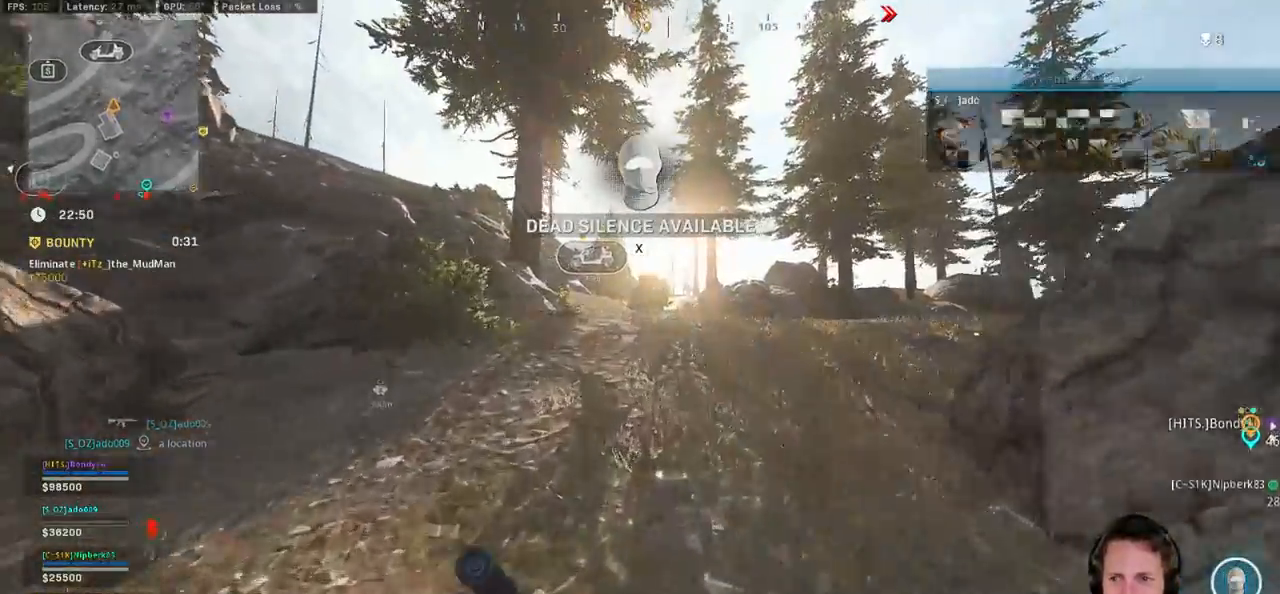
{"keys": ["shift", "w"], "mouse": [], "events": []}
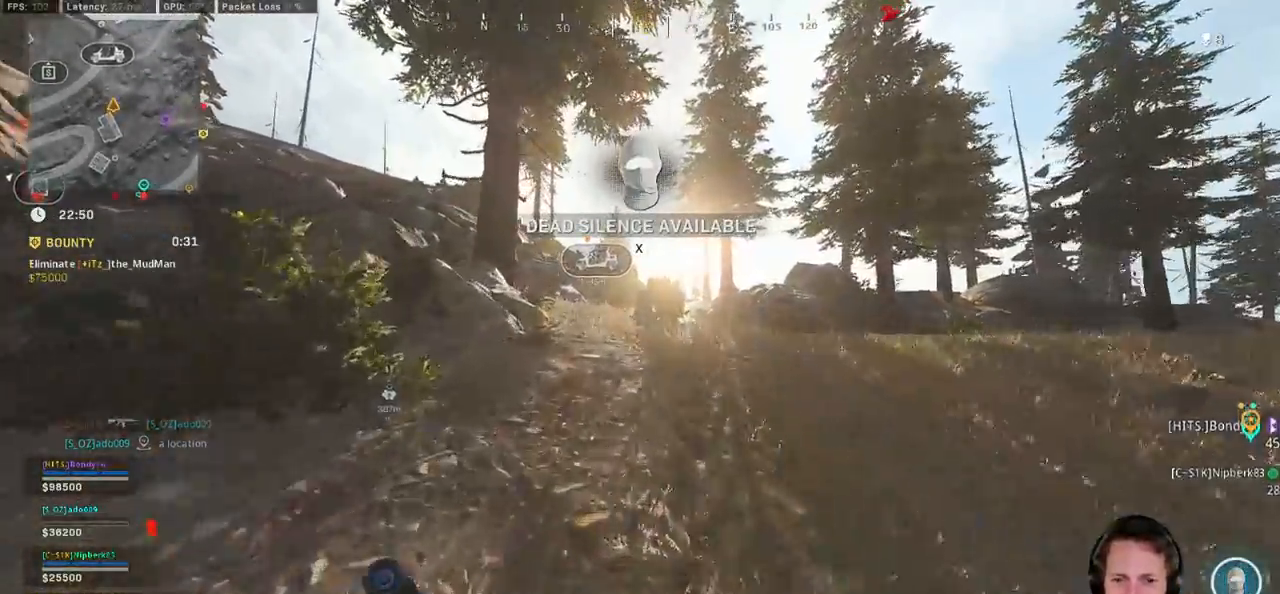
{"keys": ["shift", "w"], "mouse": [], "events": []}
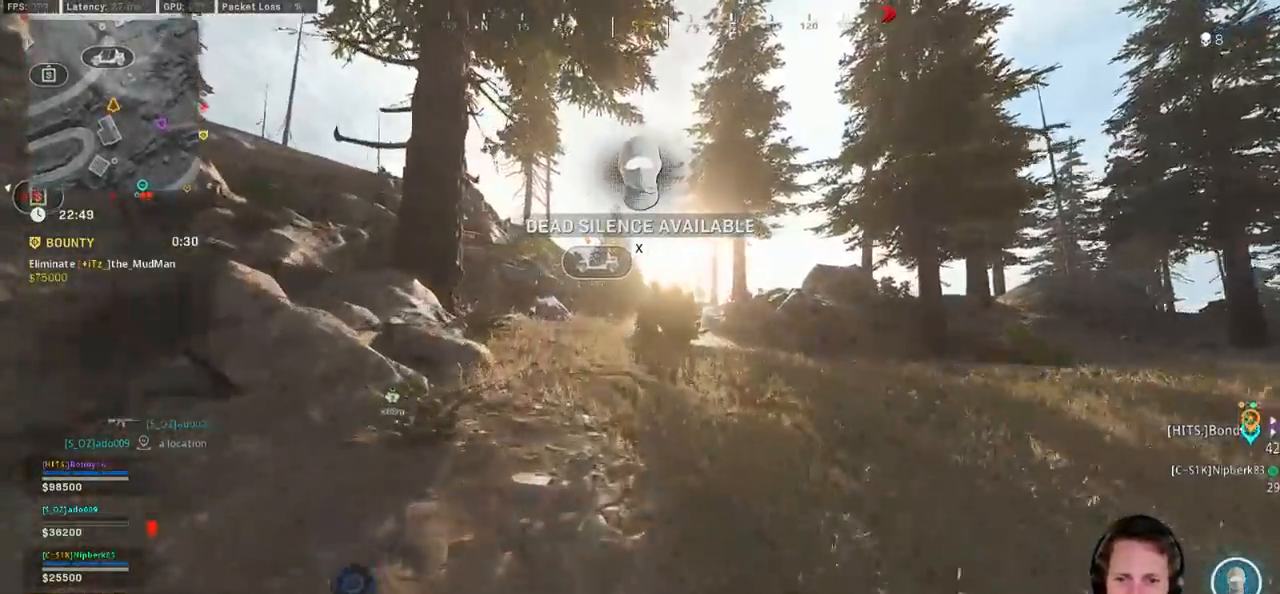
{"keys": ["shift", "w"], "mouse": [], "events": []}
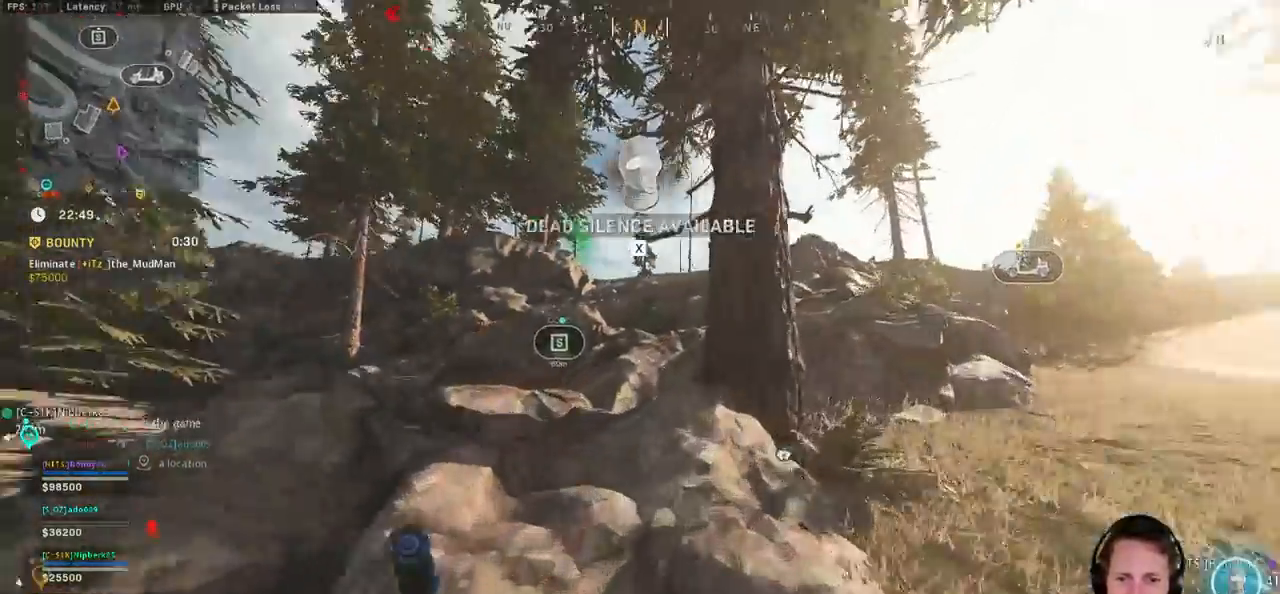
{"keys": ["shift", "w"], "mouse": [], "events": [[17, "shift", "up"], [34, "space", "down"], [150, "space", "up"], [167, "shift", "down"]]}
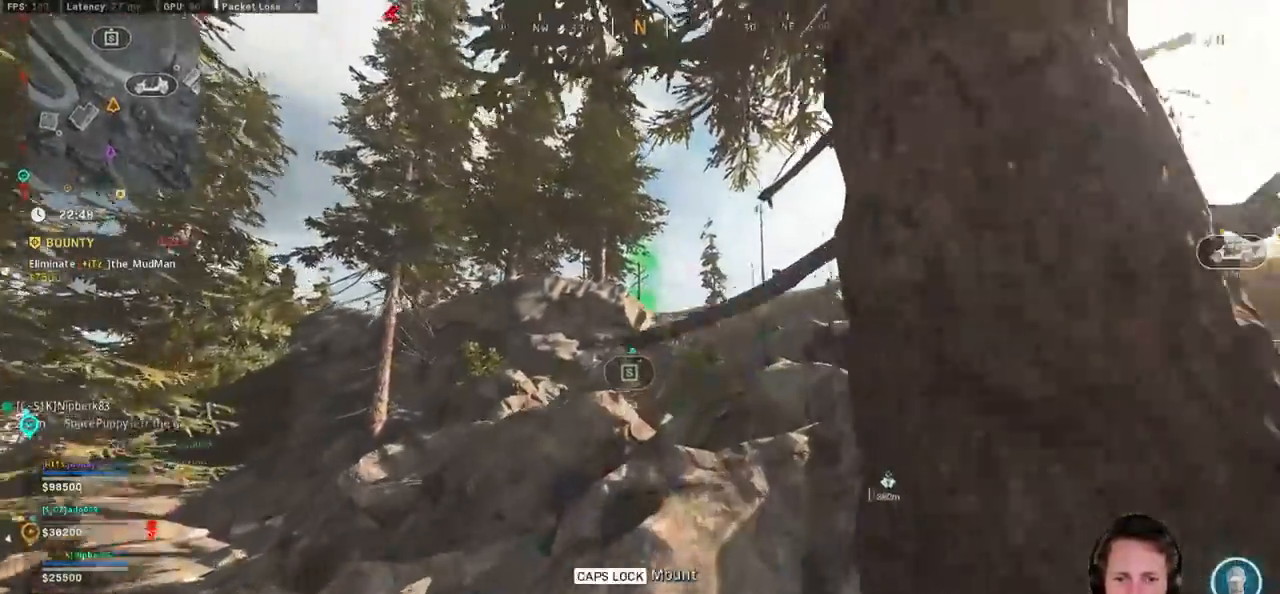
{"keys": ["space", "w"], "mouse": [], "events": [[334, "space", "down"], [367, "shift", "up"], [417, "space", "up"], [500, "space", "down"]]}
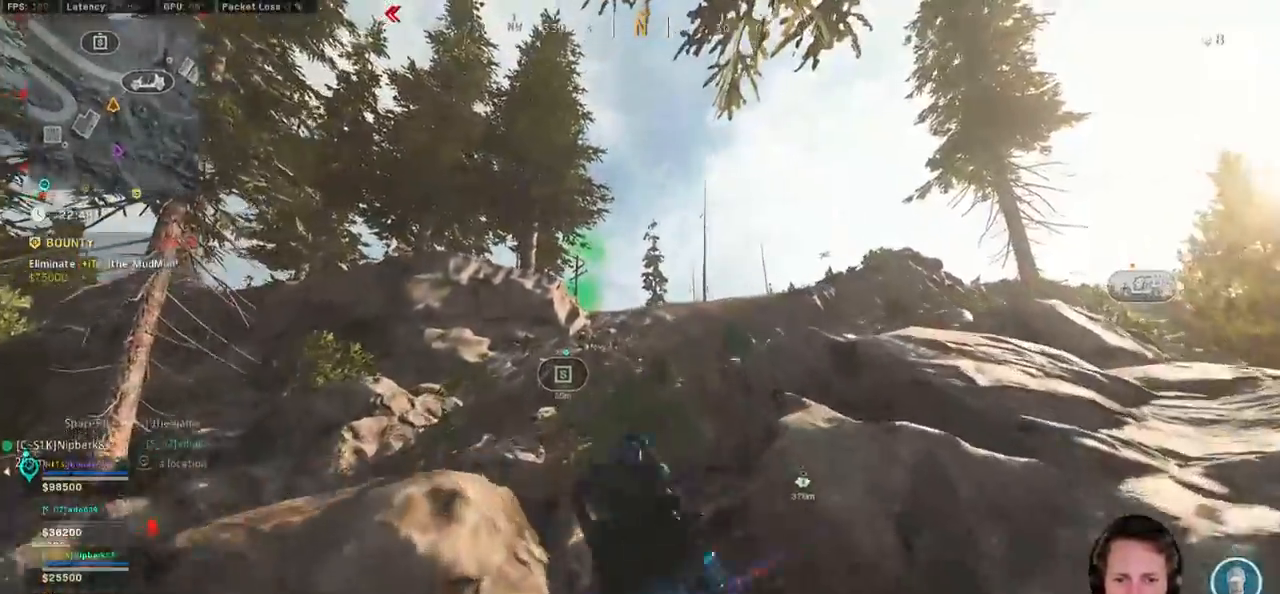
{"keys": ["shift", "w"], "mouse": [], "events": [[67, "shift", "down"], [134, "space", "up"]]}
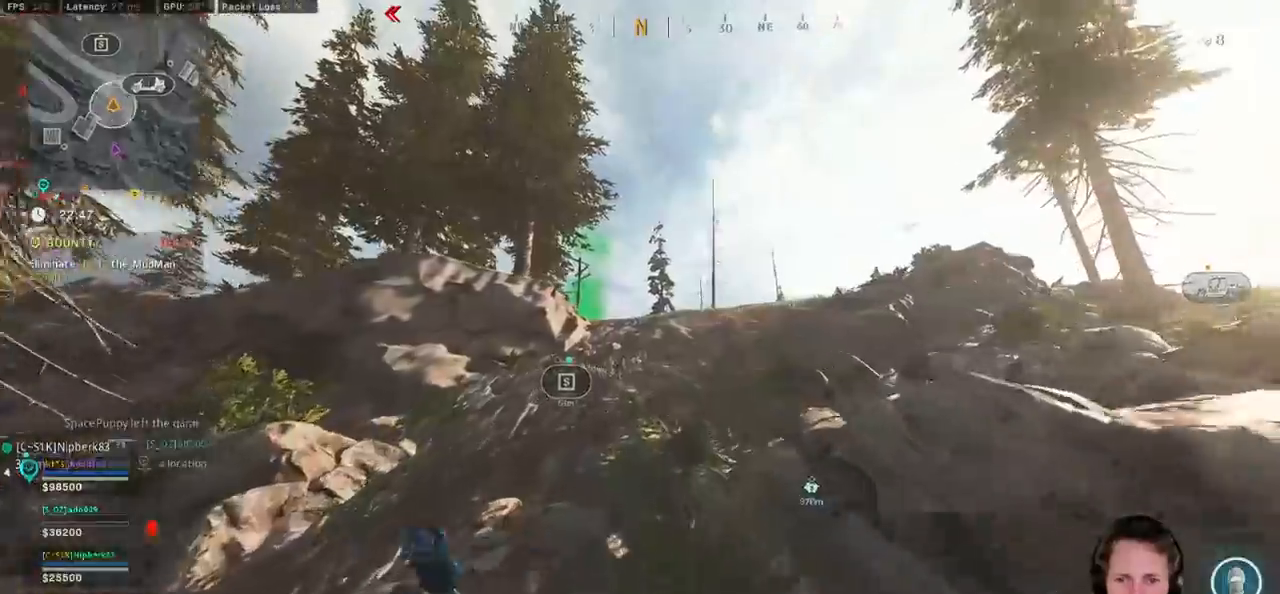
{"keys": ["shift", "w"], "mouse": [], "events": []}
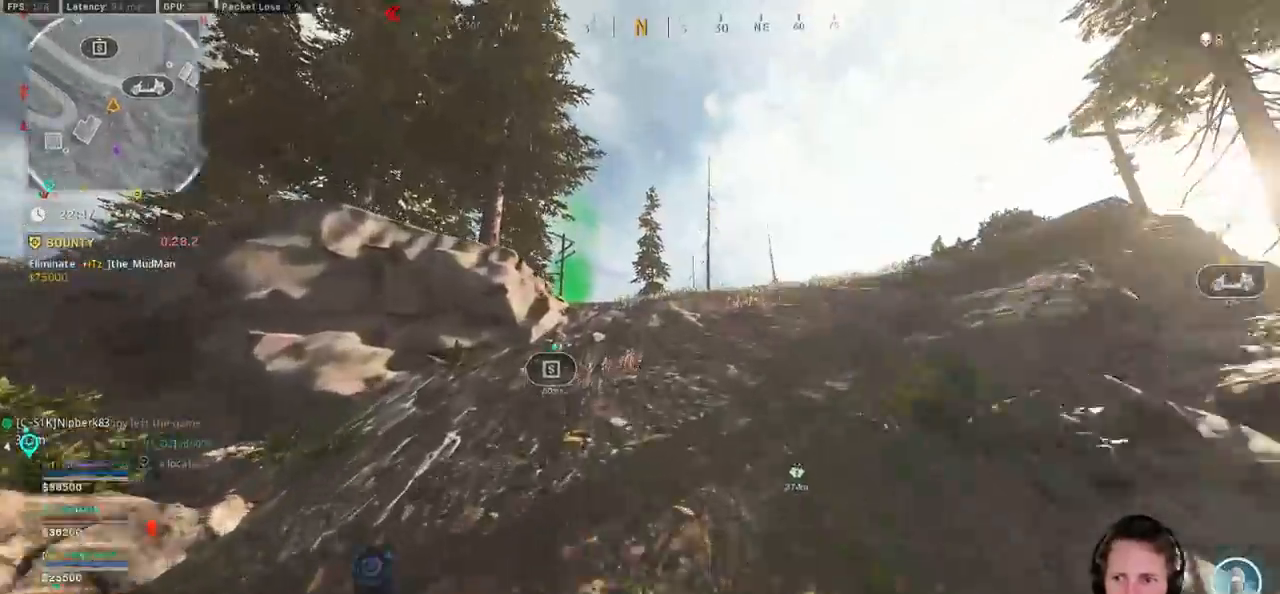
{"keys": ["w"], "mouse": [], "events": [[400, "c", "down"], [467, "c", "up"], [500, "shift", "up"]]}
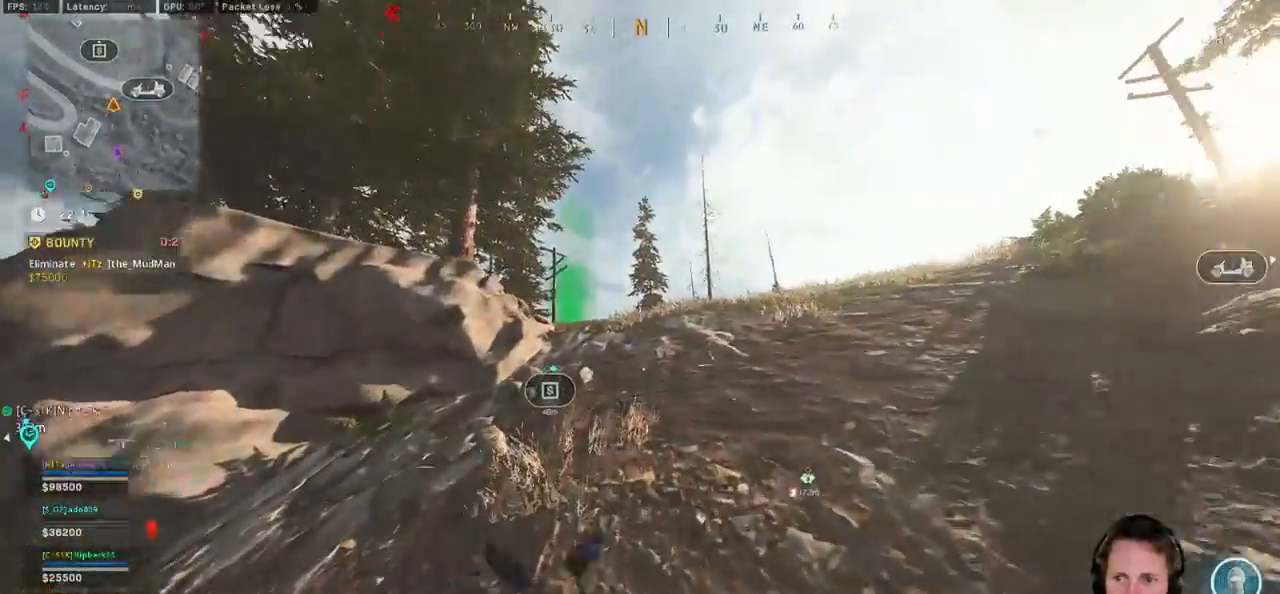
{"keys": ["shift", "w"], "mouse": [], "events": [[50, "c", "down"], [100, "space", "down"], [150, "space", "up"], [167, "c", "up"], [167, "shift", "down"]]}
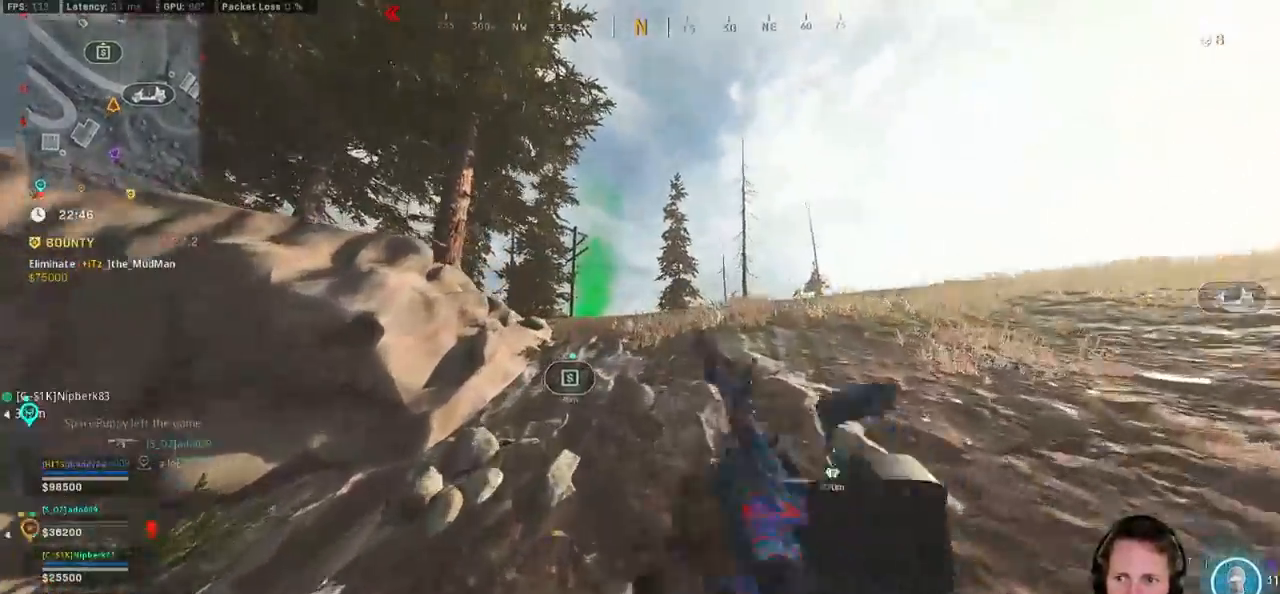
{"keys": ["shift", "w"], "mouse": [], "events": []}
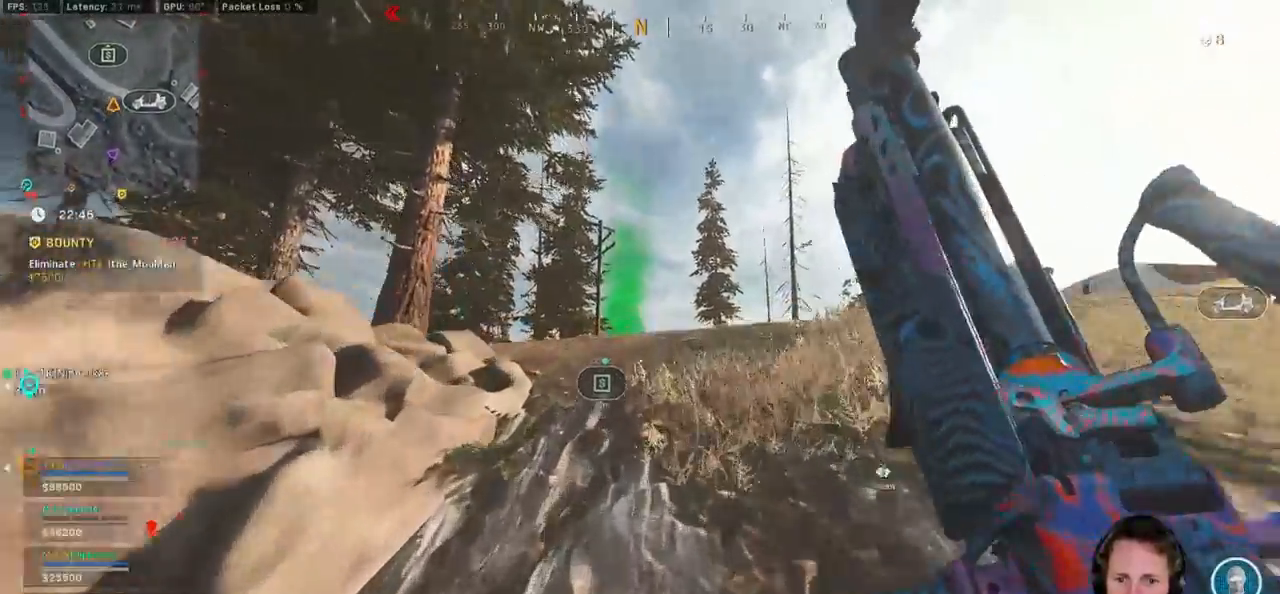
{"keys": ["shift", "w"], "mouse": [], "events": []}
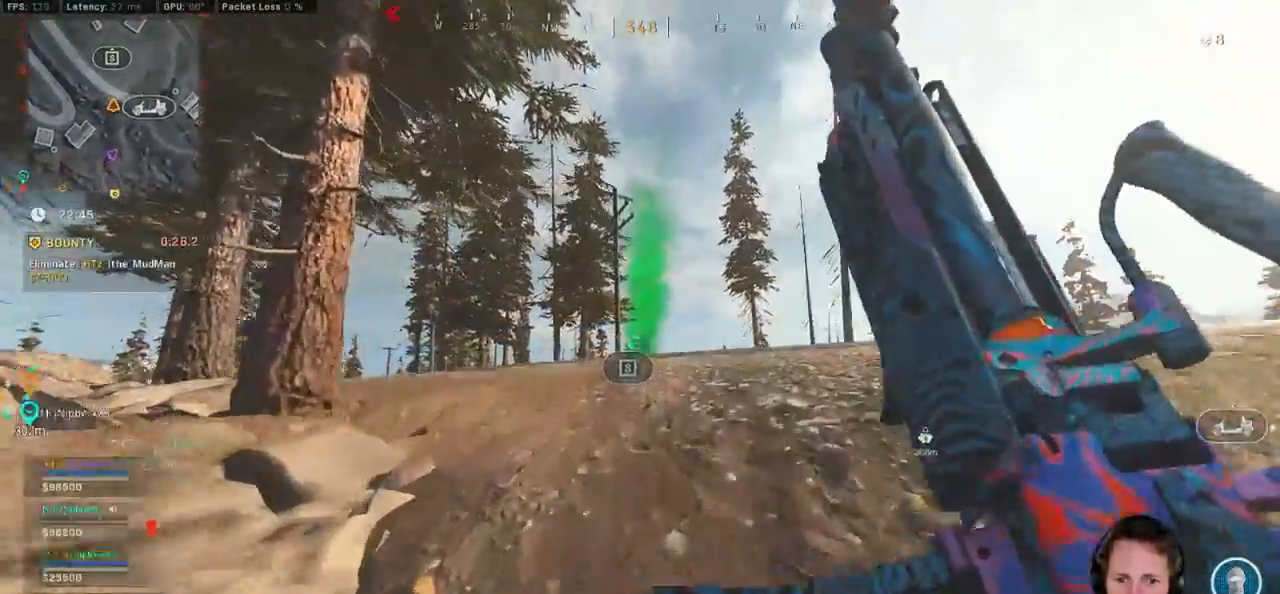
{"keys": ["shift", "w"], "mouse": [], "events": [[50, "c", "down"], [117, "c", "up"], [167, "shift", "up"], [234, "c", "down"], [284, "space", "down"], [317, "c", "up"], [334, "shift", "down"], [367, "space", "up"]]}
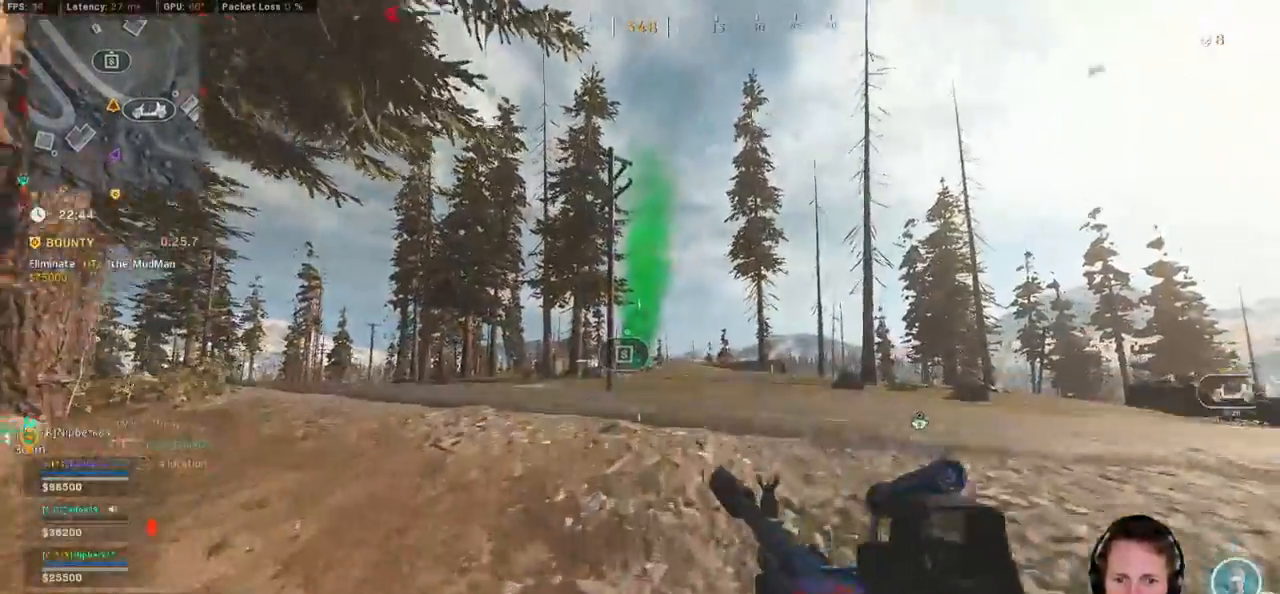
{"keys": ["shift", "w"], "mouse": [], "events": []}
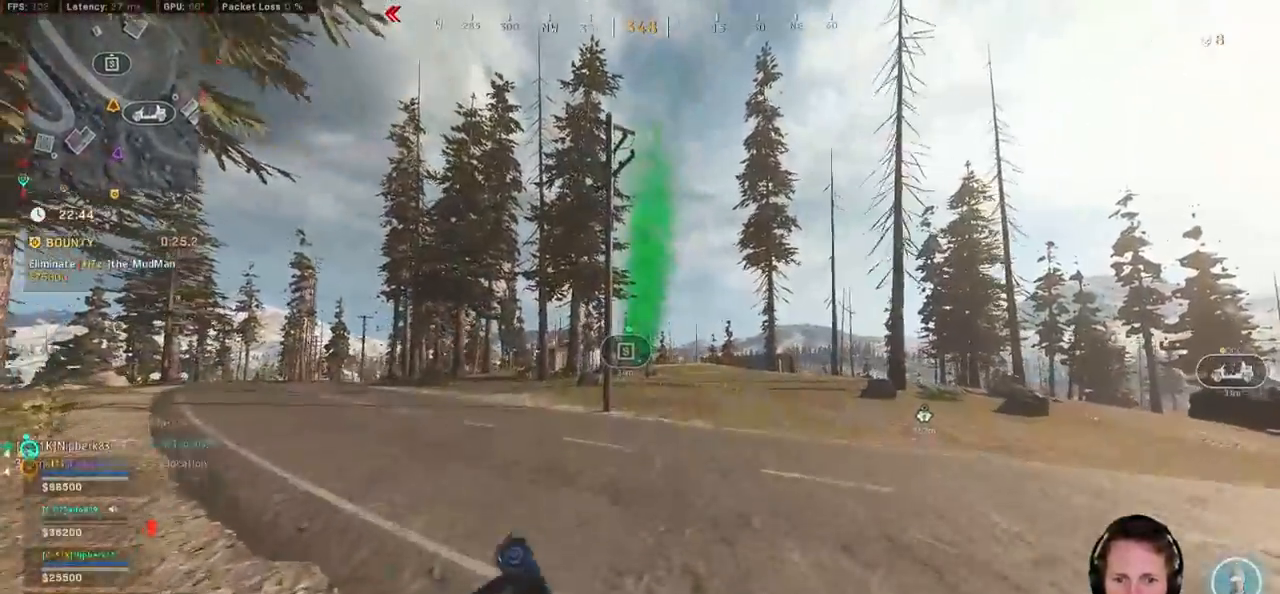
{"keys": ["w"], "mouse": [], "events": [[400, "c", "down"], [450, "c", "up"], [484, "shift", "up"]]}
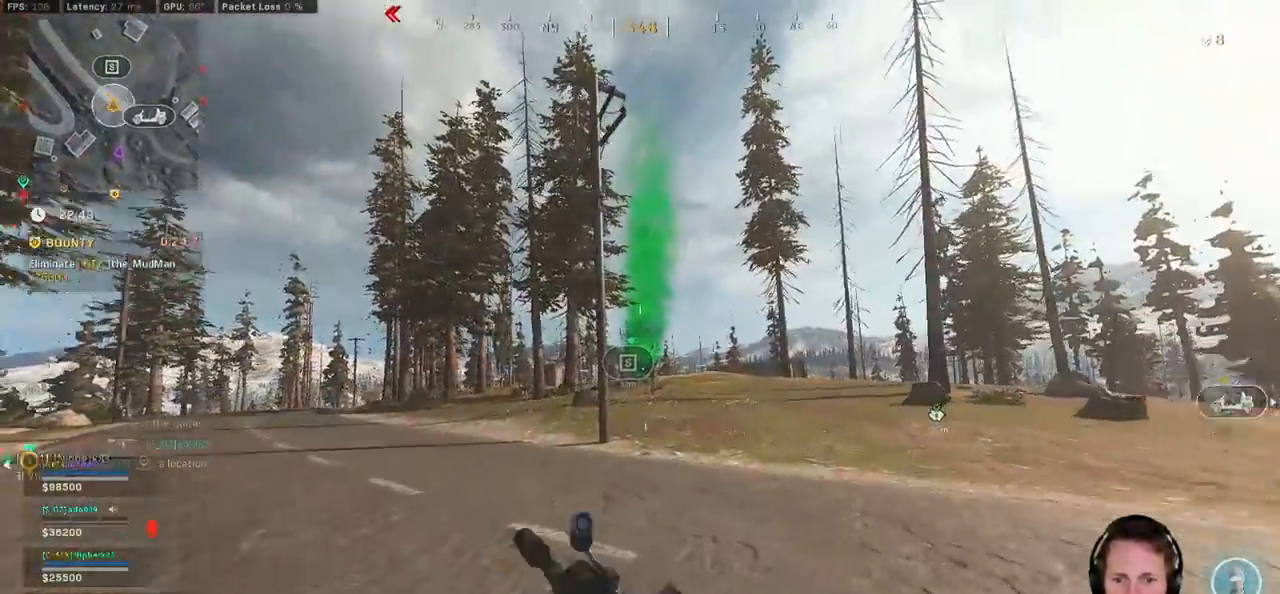
{"keys": ["shift", "w"], "mouse": [], "events": [[34, "c", "down"], [100, "space", "down"], [150, "c", "up"], [150, "shift", "down"], [184, "space", "up"]]}
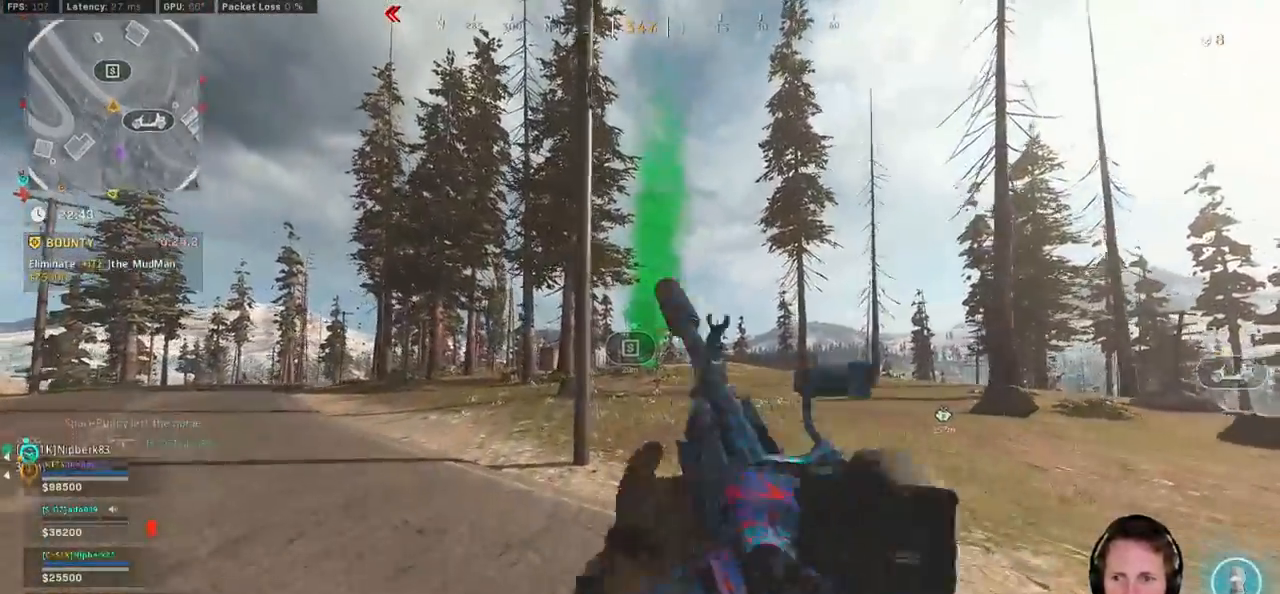
{"keys": ["shift", "w"], "mouse": [], "events": []}
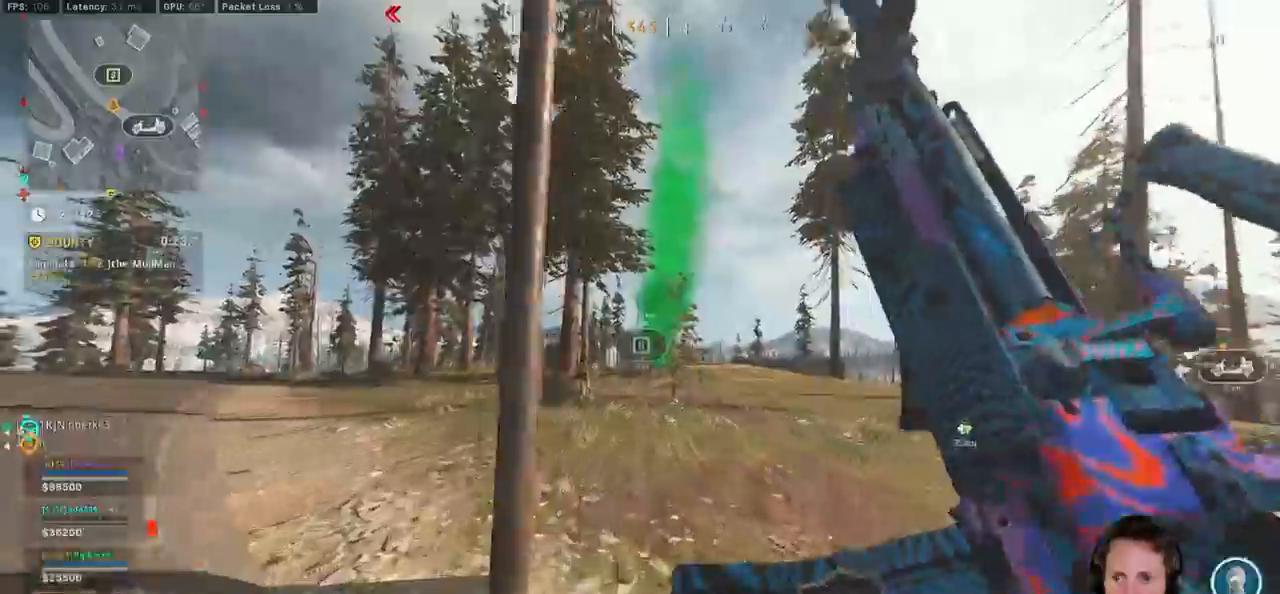
{"keys": ["w"], "mouse": [], "events": [[100, "shift", "up"], [117, "space", "down"], [250, "space", "up"]]}
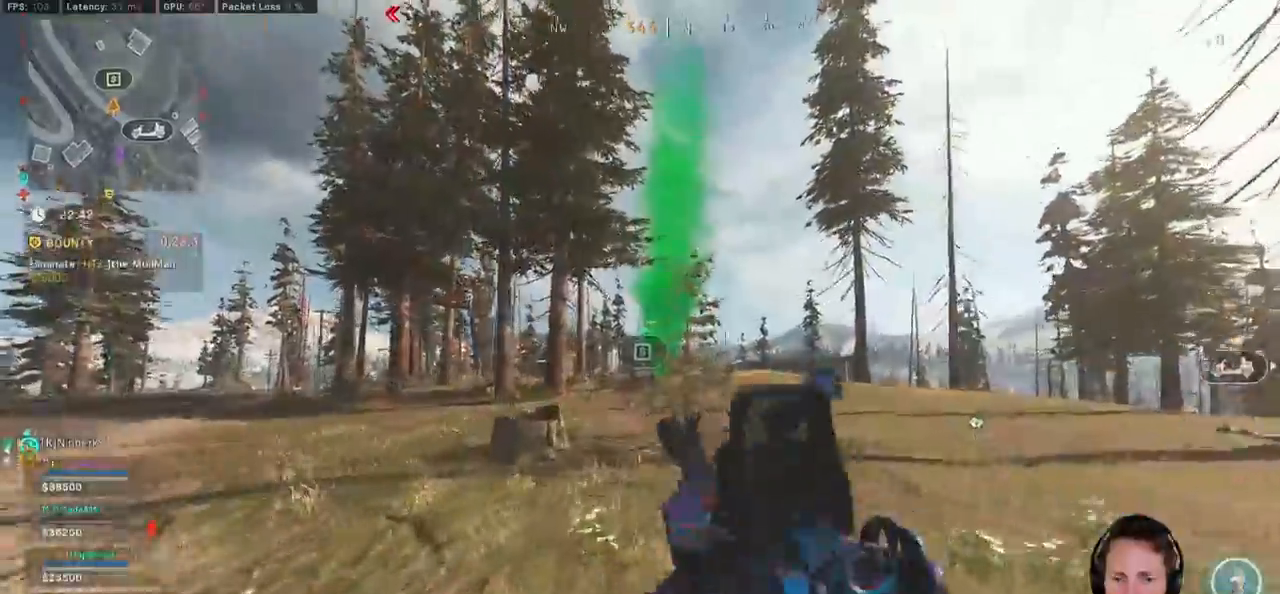
{"keys": ["shift", "w"], "mouse": [], "events": [[134, "shift", "down"]]}
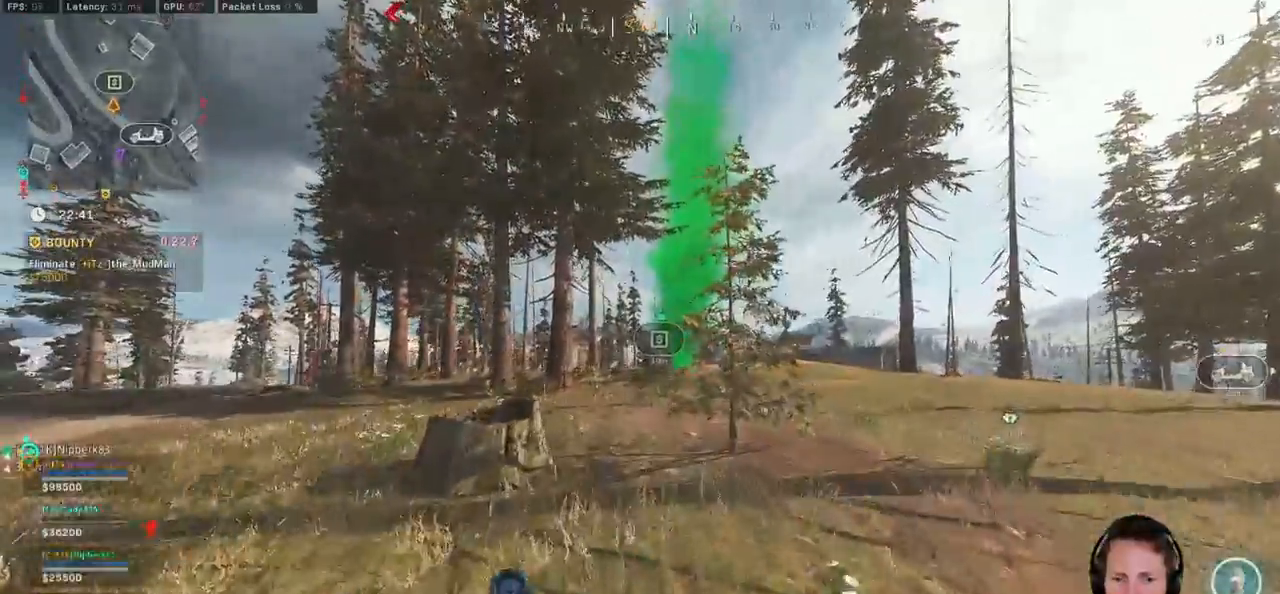
{"keys": ["shift", "w"], "mouse": [], "events": [[100, "a", "down"], [217, "a", "up"]]}
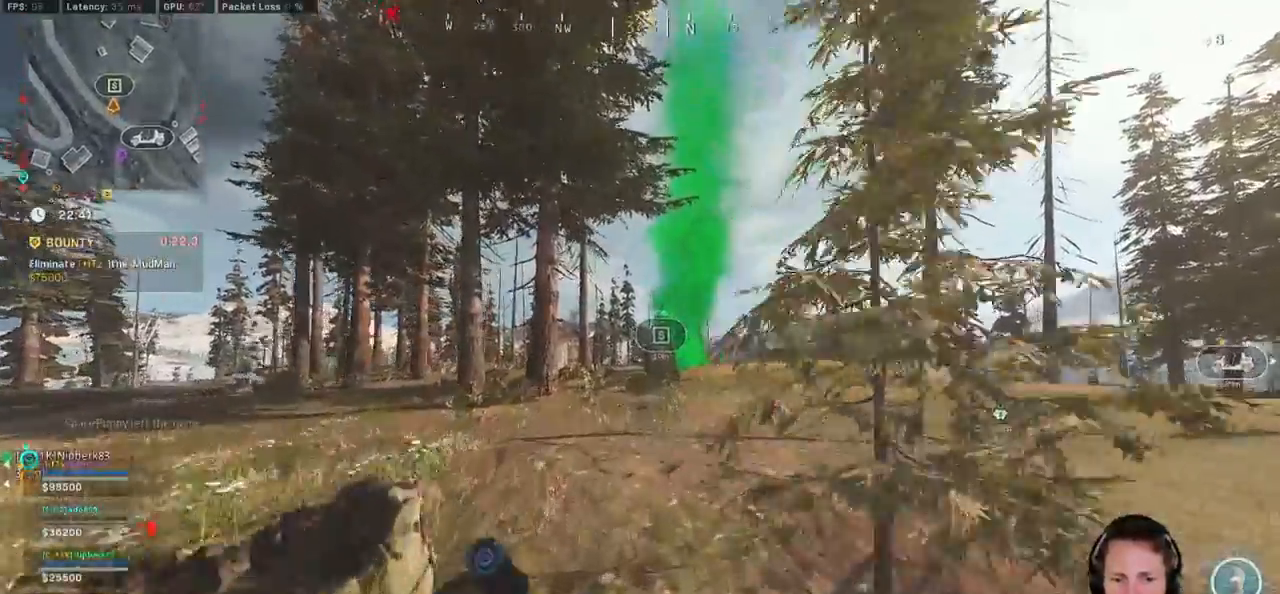
{"keys": ["shift", "w"], "mouse": [], "events": []}
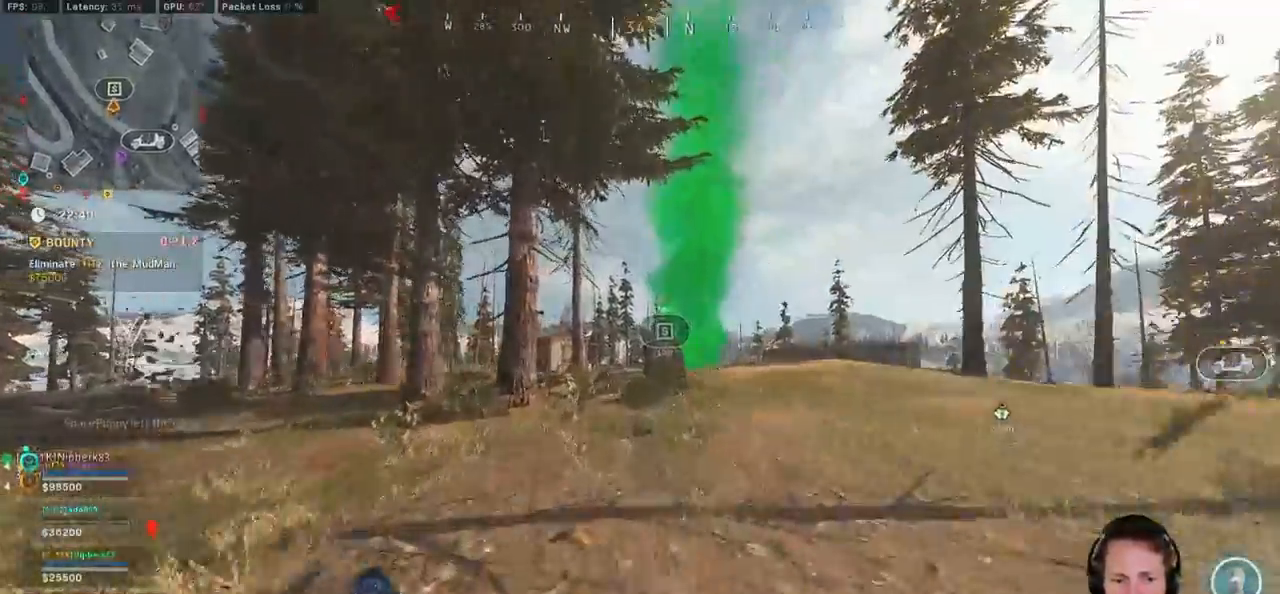
{"keys": ["shift", "w"], "mouse": [], "events": []}
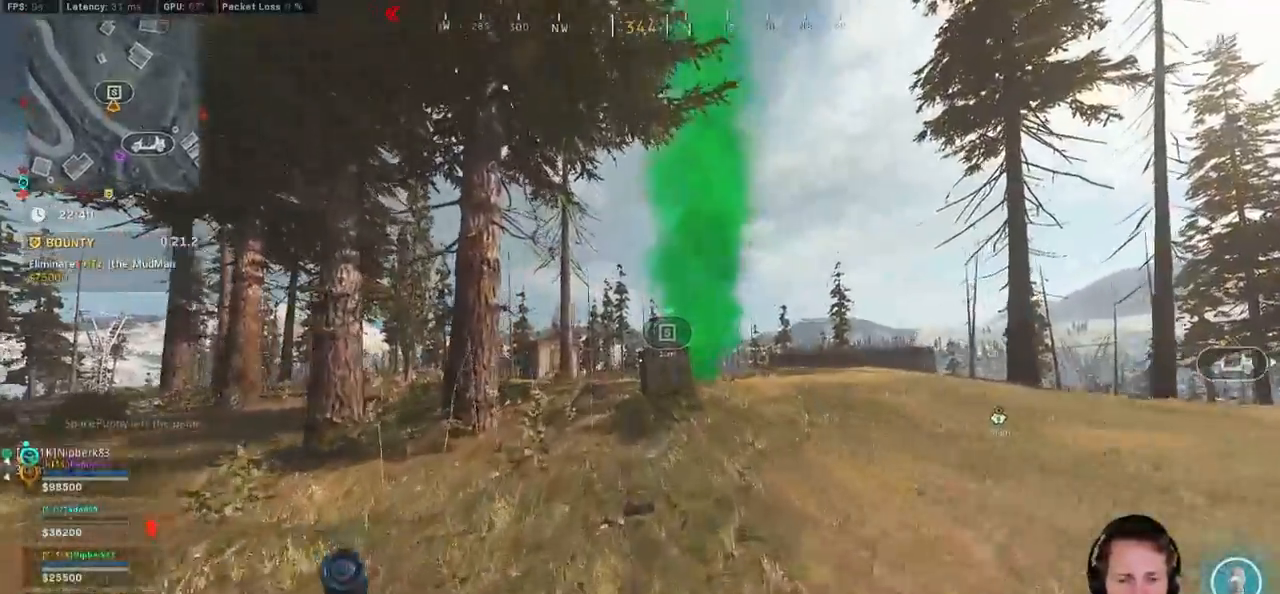
{"keys": ["shift", "w"], "mouse": [], "events": []}
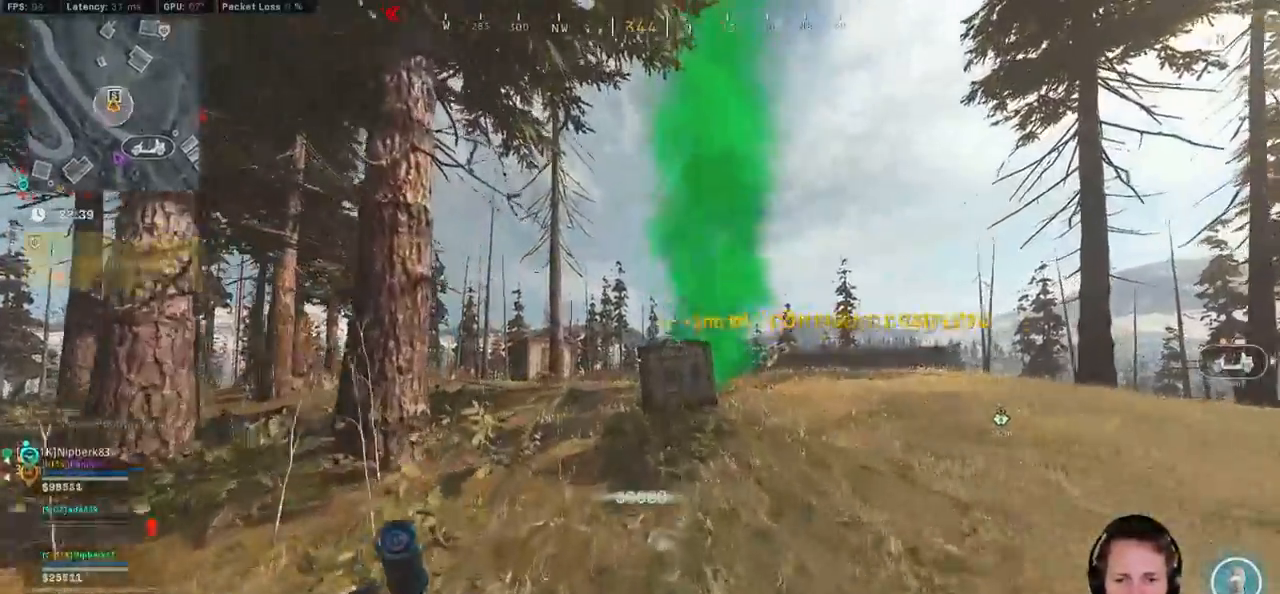
{"keys": ["shift", "w"], "mouse": [], "events": [[50, "e", "down"], [150, "e", "up"], [200, "a", "down"], [417, "a", "up"]]}
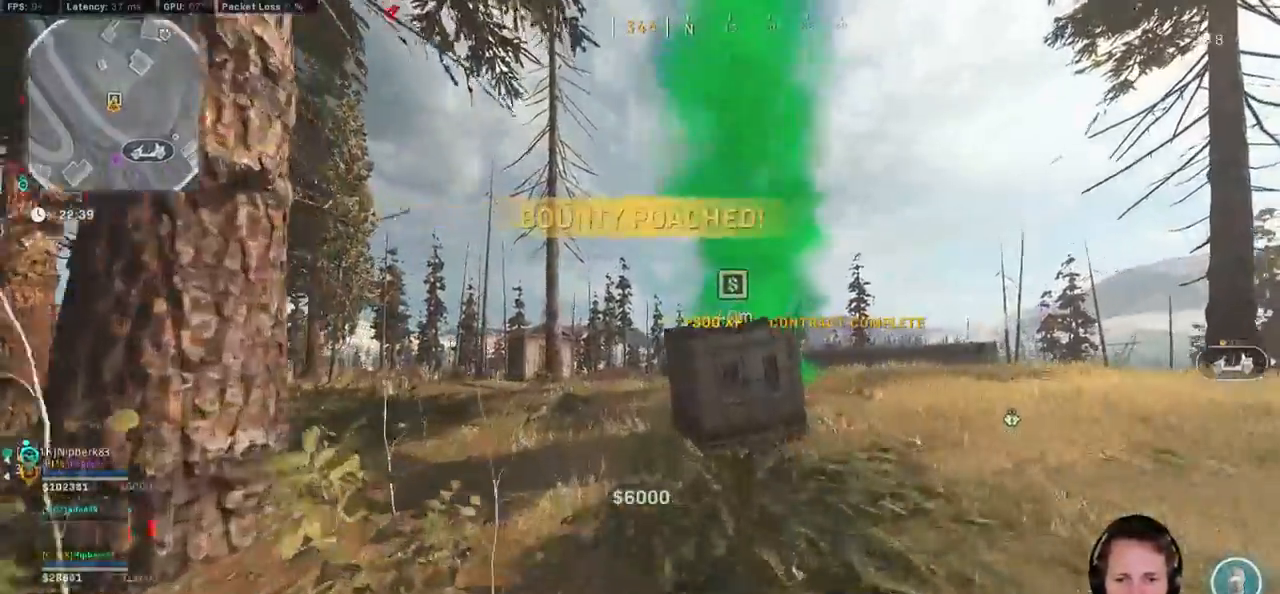
{"keys": ["f", "shift", "w"], "mouse": [], "events": [[317, "f", "down"]]}
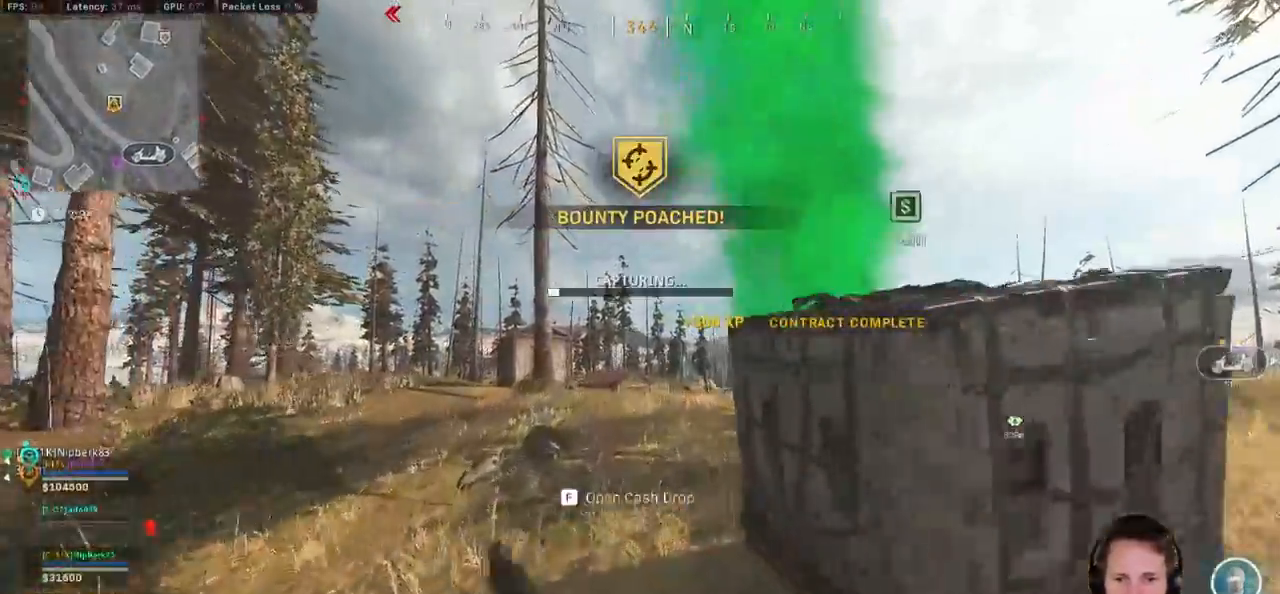
{"keys": ["f", "shift", "w"], "mouse": [], "events": []}
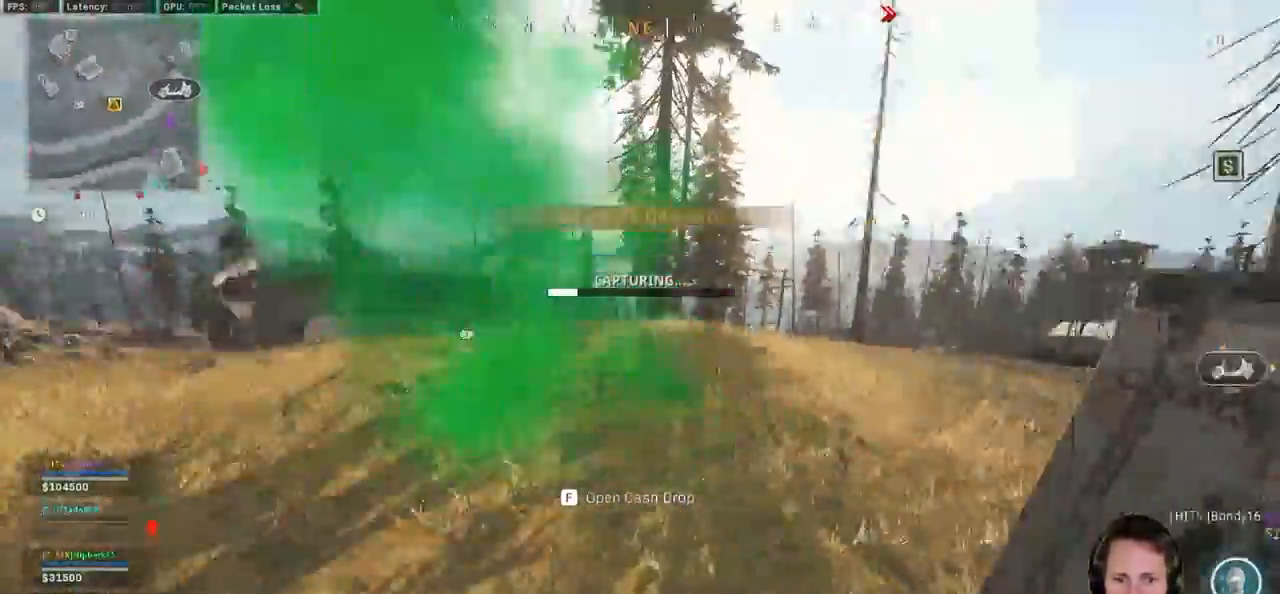
{"keys": ["f", "shift", "w"], "mouse": []}